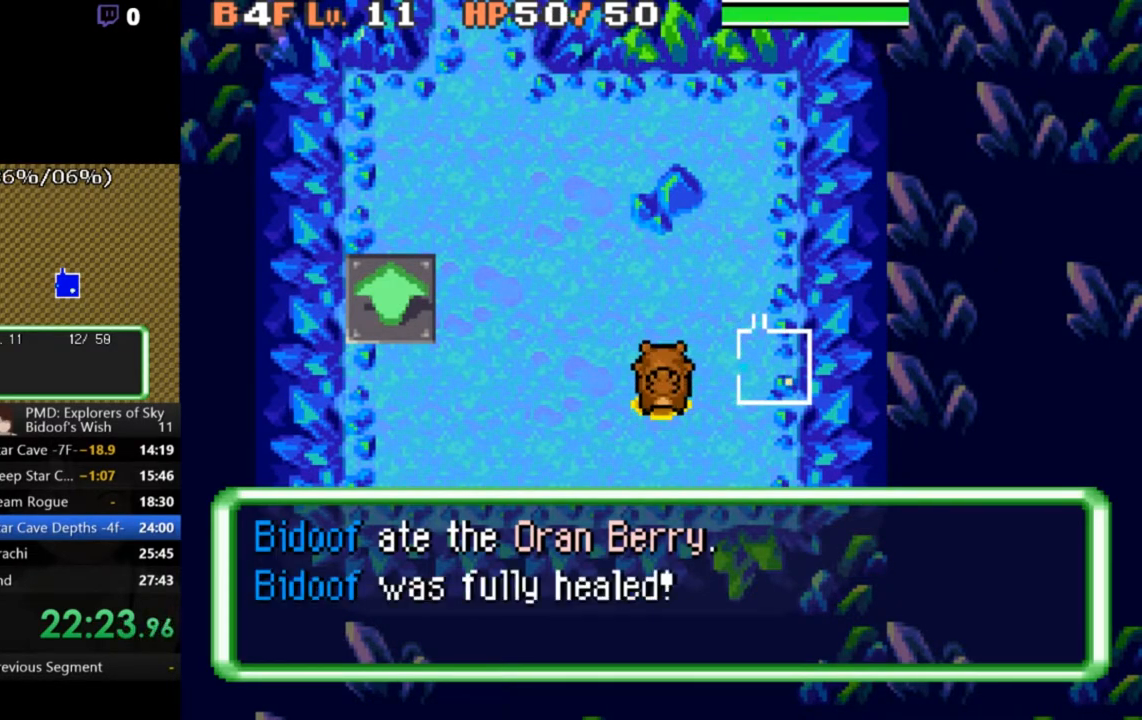
Gameplay with a controller (Xbox layout); each line is a JSON object with the inputs held at the frame after it. "events" lists button and stick changes between this image and that frame as [ms after this image, input, new state], when the widget could be followed in between. Not read: L1 L3 R1 R3 SELECT START right_stick.
{"buttons": ["A", "DPAD_UP"], "left_stick": "center", "events": [[33, "DPAD_UP", "down"], [67, "DPAD_LEFT", "down"], [200, "DPAD_LEFT", "up"], [267, "DPAD_UP", "up"], [300, "R2", "up"], [433, "DPAD_UP", "down"]]}
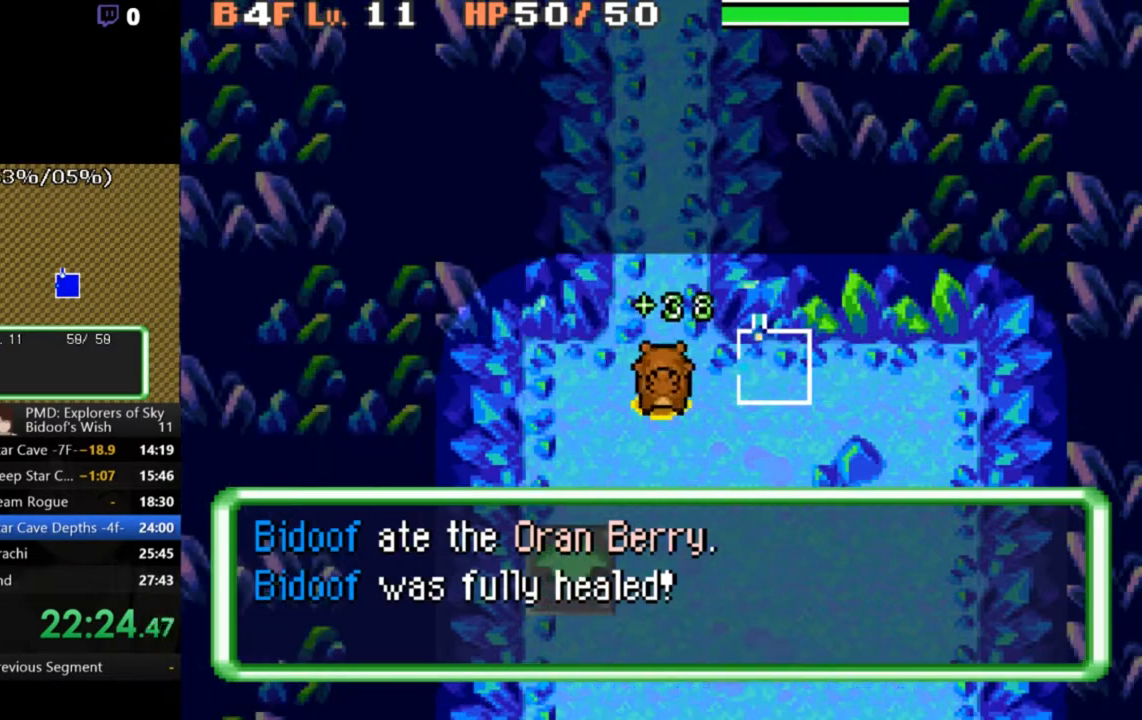
{"buttons": ["A"], "left_stick": "center", "events": [[33, "DPAD_UP", "up"], [100, "DPAD_UP", "down"], [200, "DPAD_UP", "up"]]}
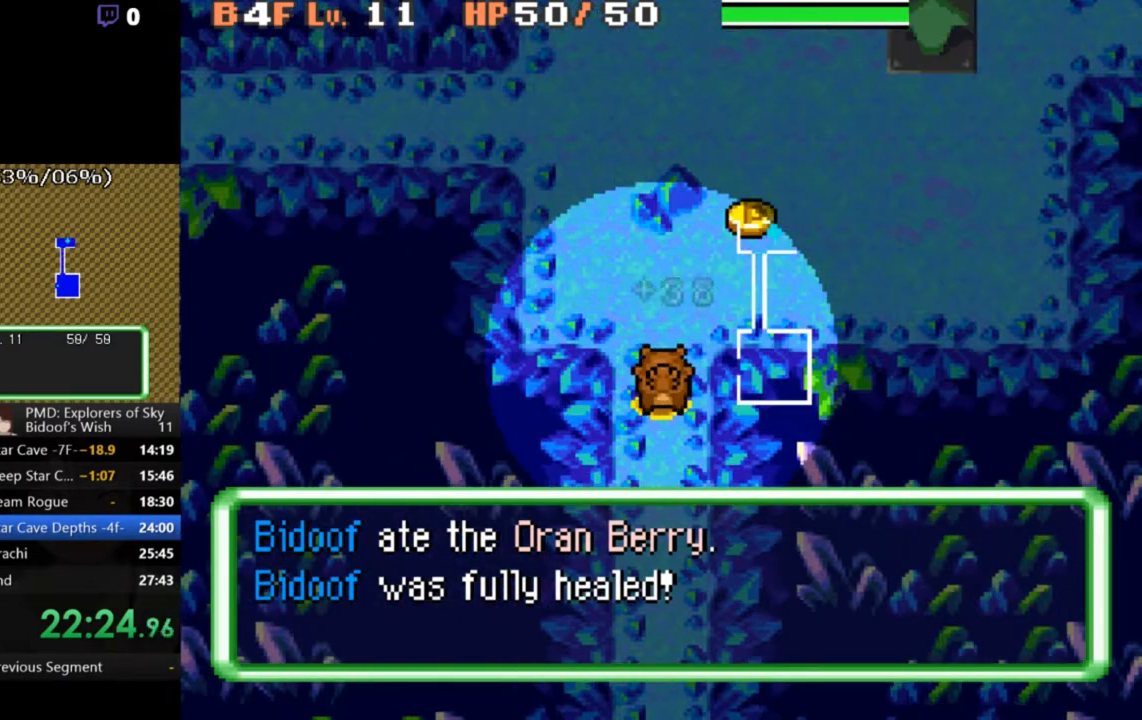
{"buttons": ["R2", "DPAD_UP", "DPAD_LEFT"], "left_stick": "center", "events": [[33, "DPAD_UP", "down"], [133, "DPAD_UP", "up"], [333, "A", "up"], [400, "R2", "down"], [433, "DPAD_LEFT", "down"], [433, "DPAD_UP", "down"]]}
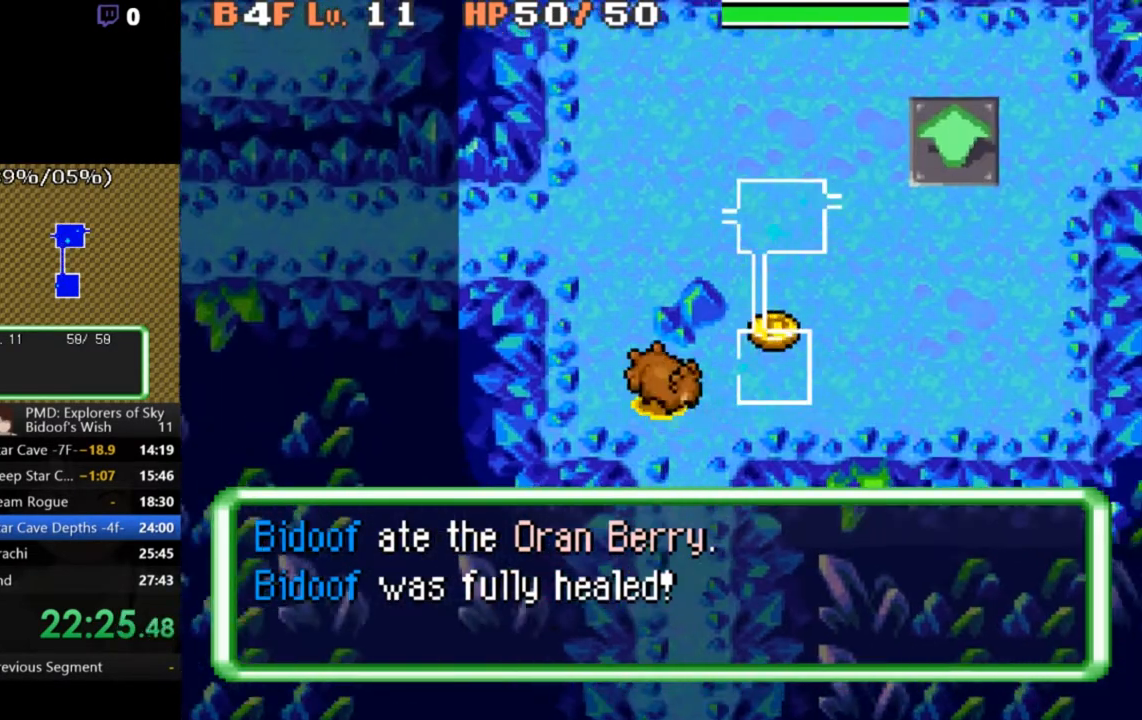
{"buttons": ["A"], "left_stick": "center", "events": [[67, "A", "down"], [67, "DPAD_LEFT", "up"], [67, "DPAD_UP", "up"], [67, "R2", "up"], [200, "DPAD_UP", "down"], [300, "DPAD_LEFT", "down"], [300, "DPAD_UP", "up"], [467, "DPAD_LEFT", "up"]]}
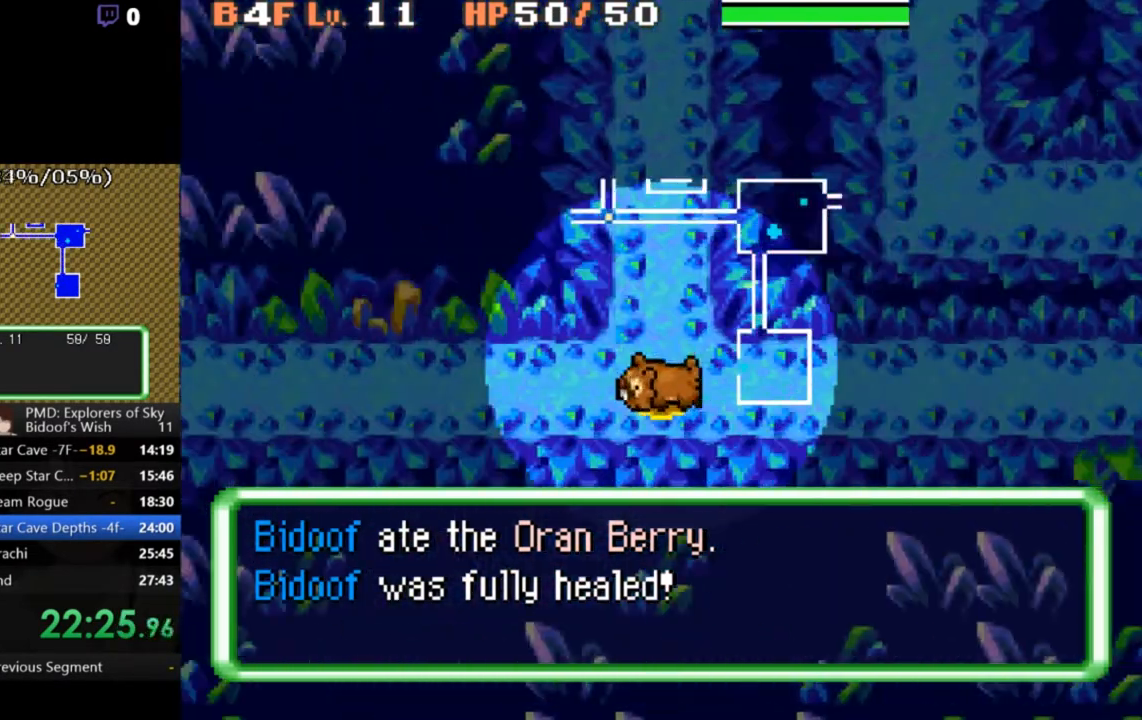
{"buttons": ["A"], "left_stick": "center", "events": [[267, "DPAD_LEFT", "down"], [333, "DPAD_LEFT", "up"]]}
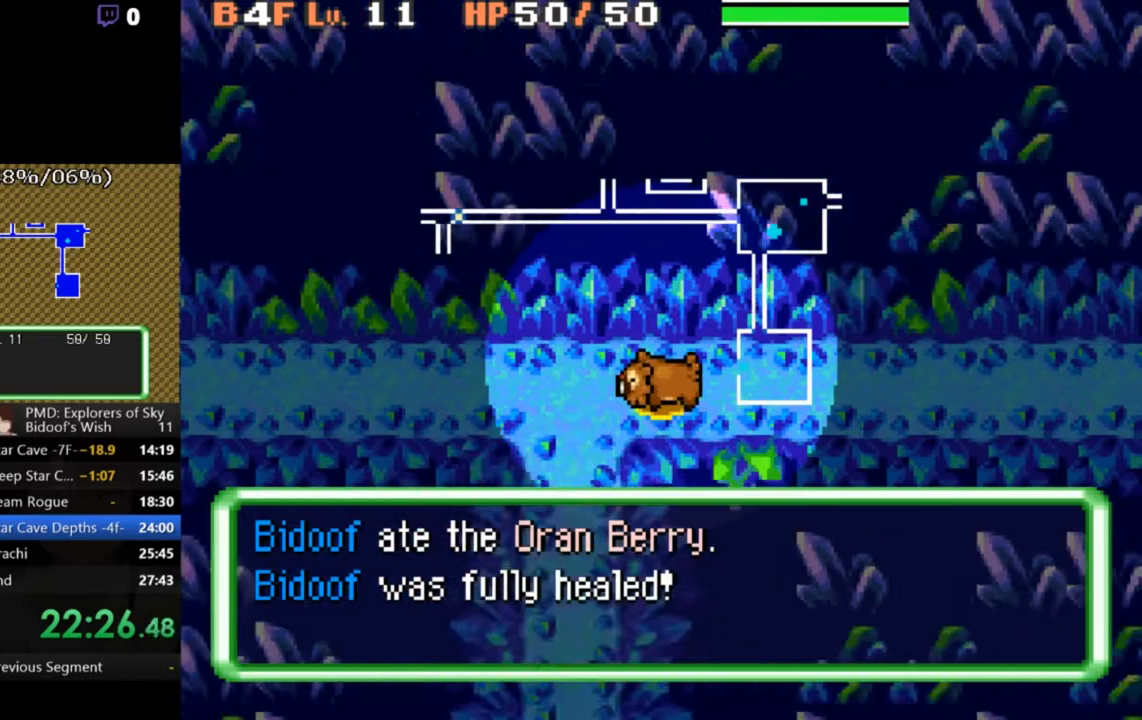
{"buttons": ["A"], "left_stick": "center", "events": [[67, "DPAD_LEFT", "down"], [167, "DPAD_LEFT", "up"], [233, "DPAD_DOWN", "down"], [400, "DPAD_DOWN", "up"]]}
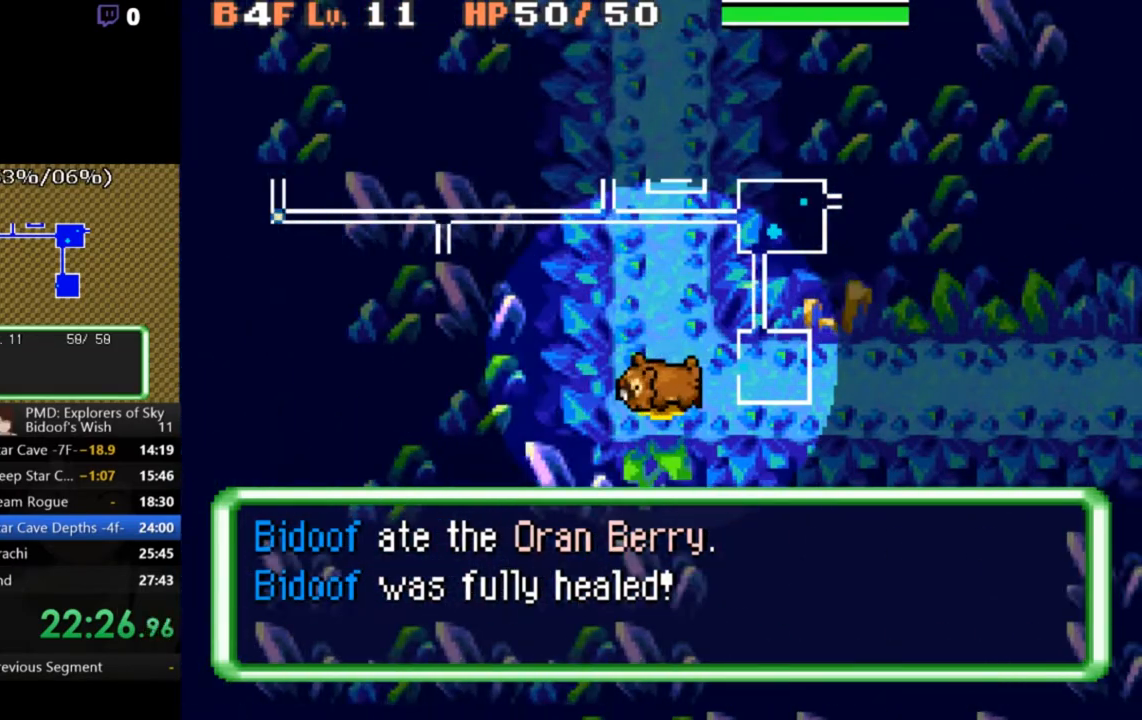
{"buttons": ["A"], "left_stick": "center", "events": [[233, "DPAD_UP", "down"], [367, "DPAD_UP", "up"]]}
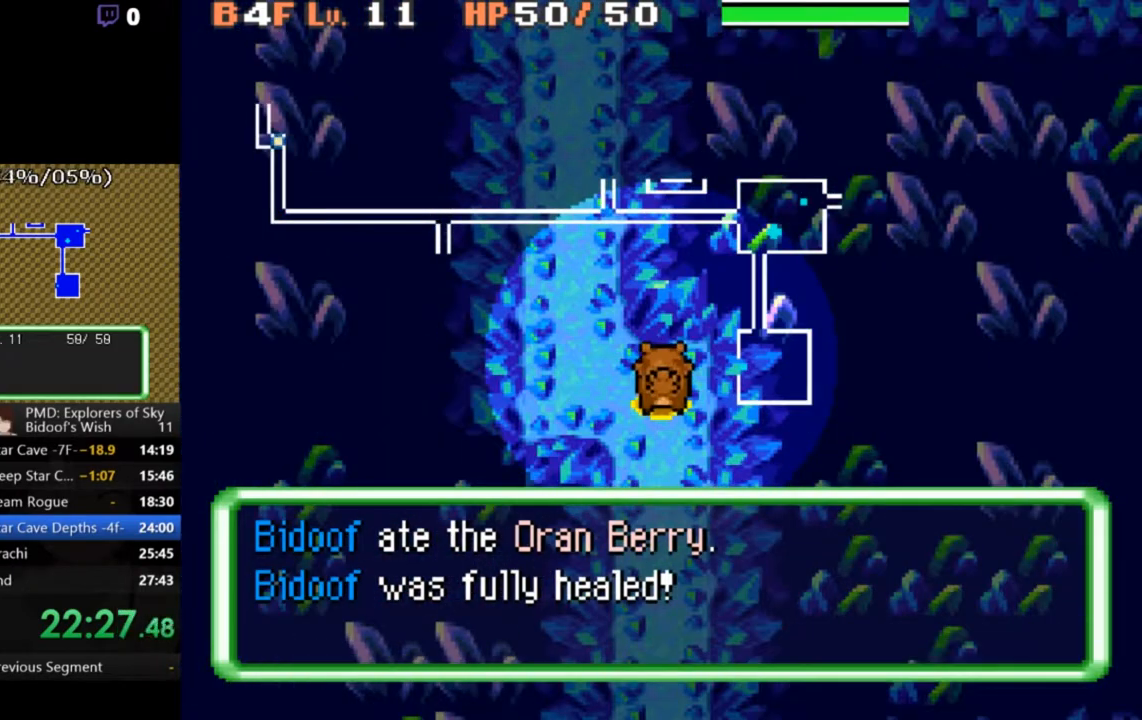
{"buttons": ["A", "DPAD_UP"], "left_stick": "center", "events": [[167, "DPAD_UP", "down"], [267, "DPAD_LEFT", "down"], [267, "DPAD_UP", "up"], [400, "DPAD_LEFT", "up"], [400, "DPAD_UP", "down"]]}
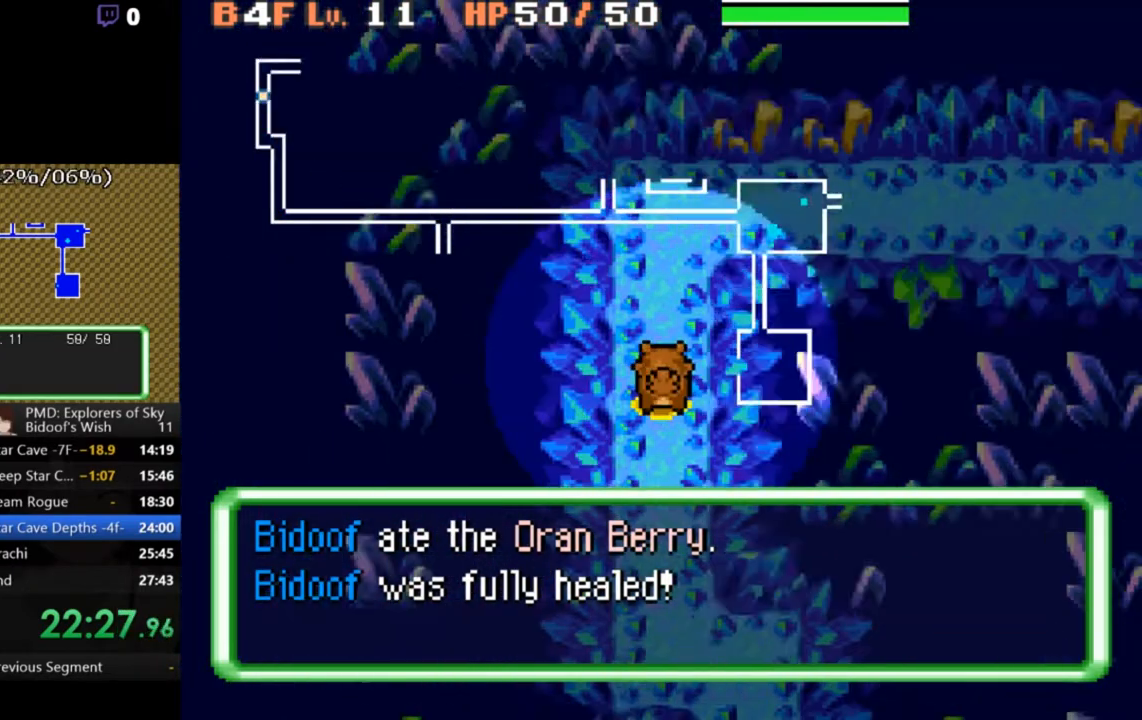
{"buttons": ["A"], "left_stick": "center", "events": [[133, "DPAD_UP", "up"], [300, "DPAD_RIGHT", "down"], [433, "DPAD_RIGHT", "up"]]}
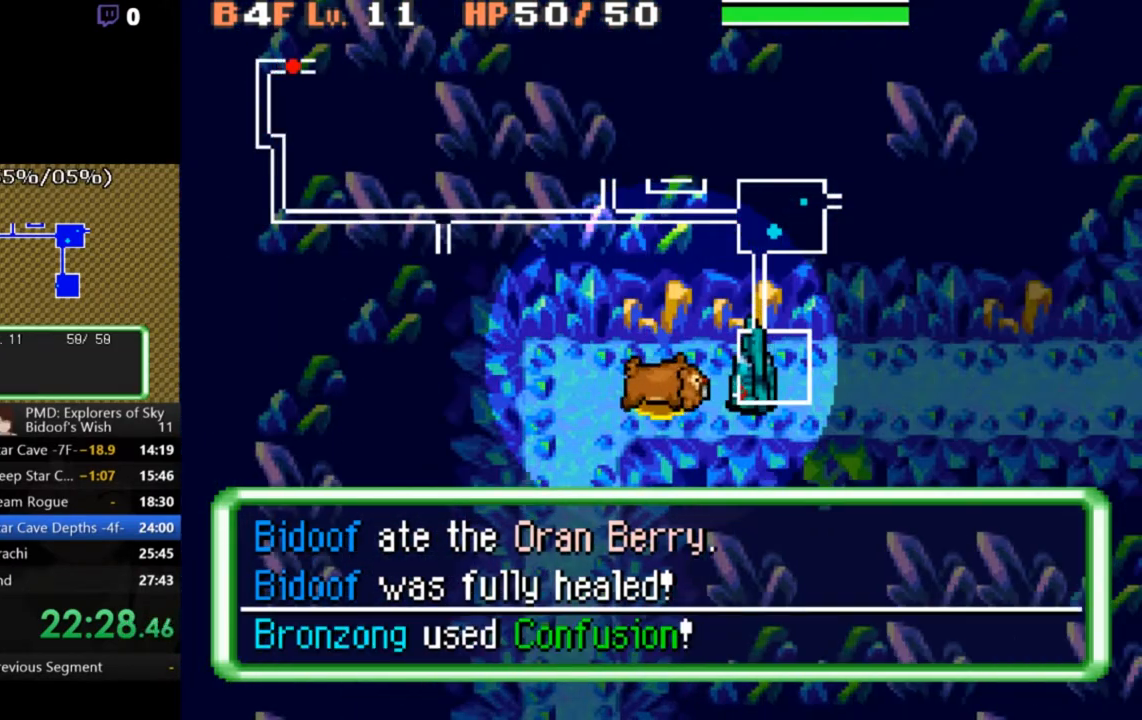
{"buttons": ["L2"], "left_stick": "center", "events": [[133, "A", "up"], [167, "L2", "down"], [367, "B", "down"], [467, "B", "up"]]}
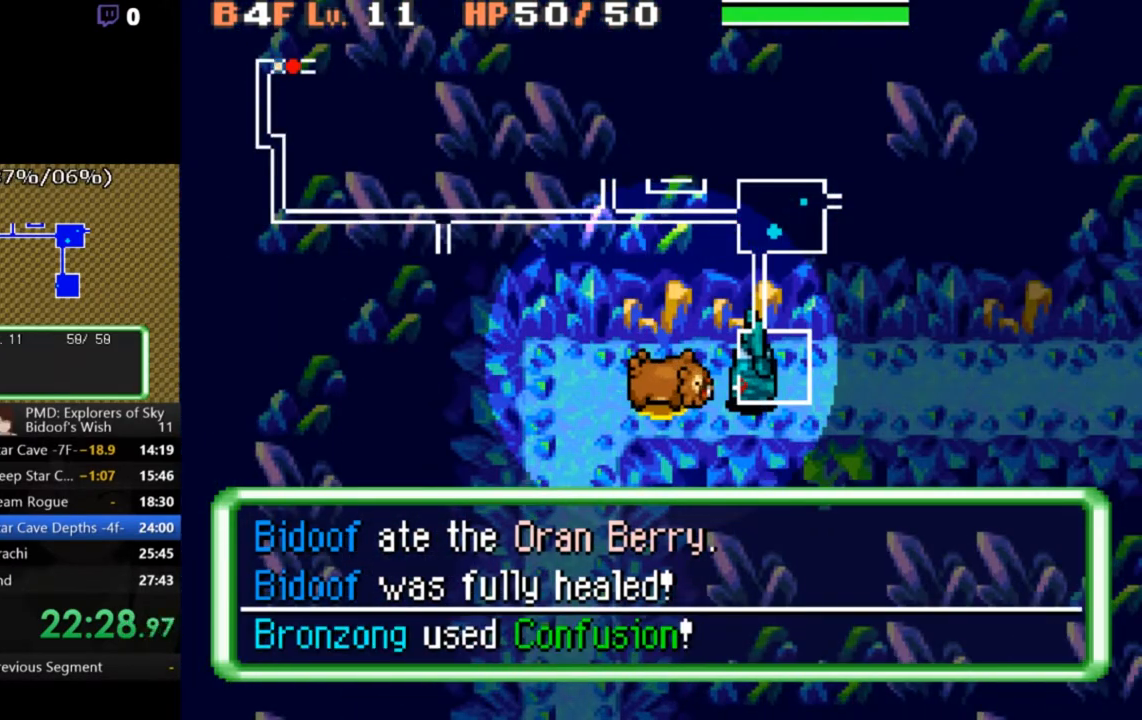
{"buttons": ["B", "L2"], "left_stick": "center", "events": [[33, "B", "down"], [133, "B", "up"], [200, "B", "down"], [300, "B", "up"], [333, "B", "down"], [433, "B", "up"], [500, "B", "down"]]}
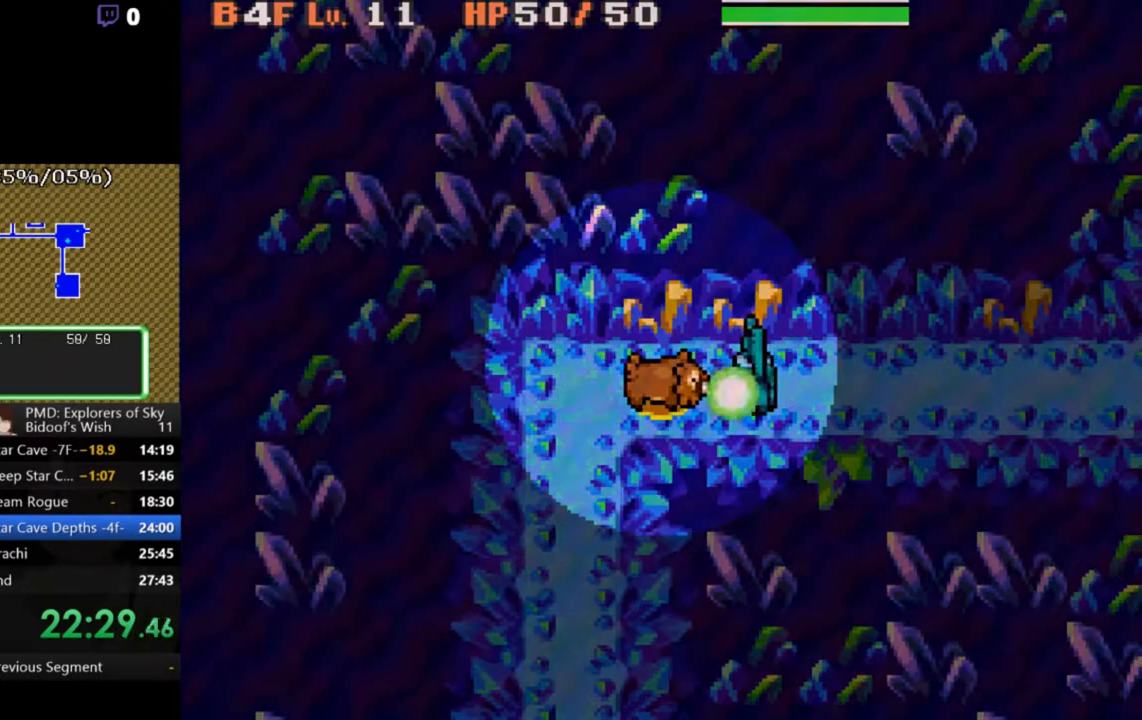
{"buttons": ["L2"], "left_stick": "center", "events": [[67, "B", "up"], [133, "B", "down"], [200, "B", "up"], [267, "B", "down"], [367, "B", "up"], [400, "B", "down"], [500, "B", "up"]]}
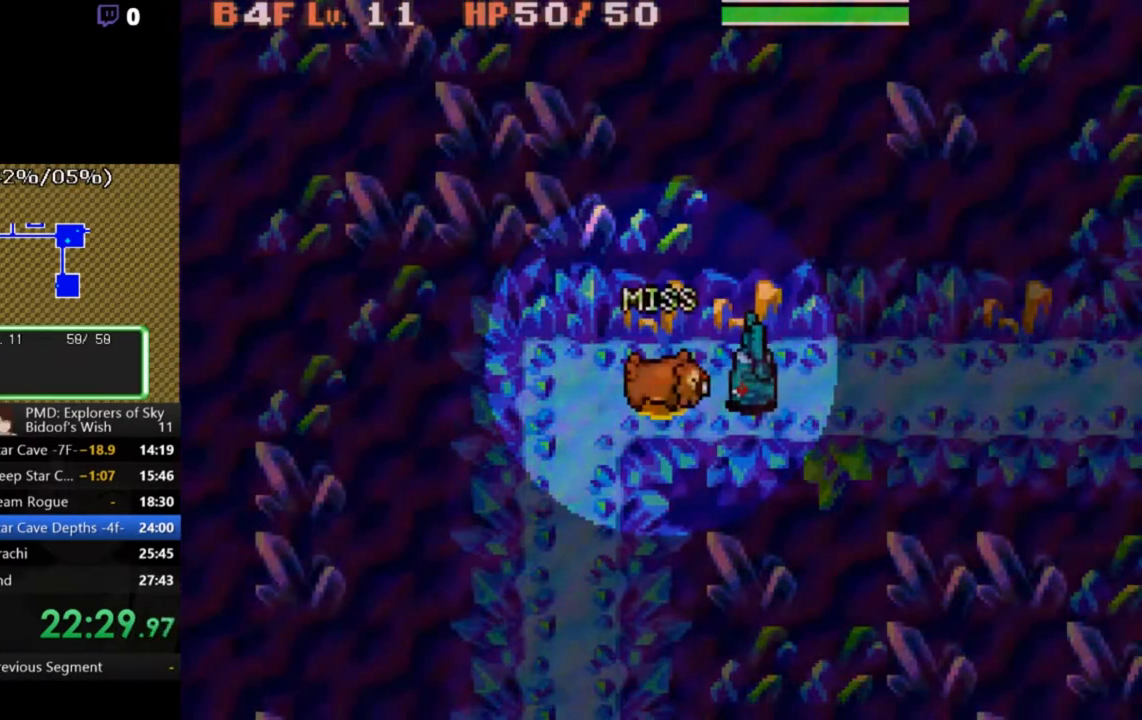
{"buttons": ["B", "L2"], "left_stick": "center", "events": [[67, "B", "down"], [133, "B", "up"], [200, "B", "down"], [233, "B", "up"], [333, "B", "down"], [400, "B", "up"], [467, "B", "down"]]}
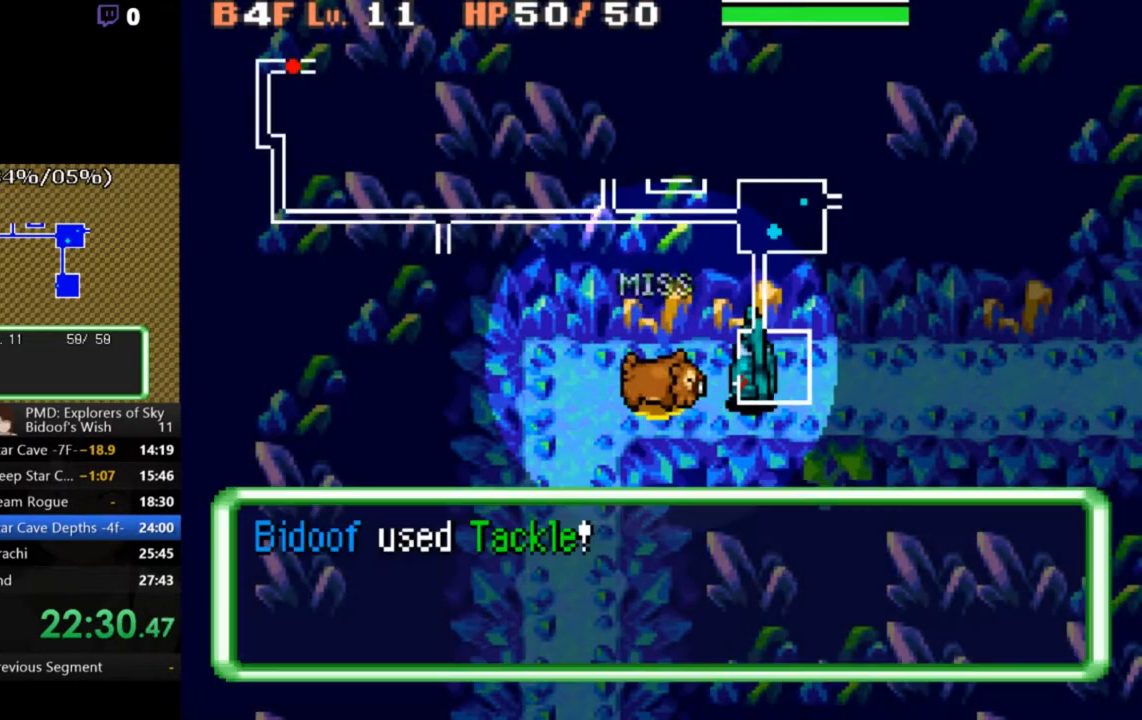
{"buttons": ["A", "B"], "left_stick": "center", "events": [[33, "B", "up"], [100, "B", "down"], [167, "B", "up"], [200, "B", "down"], [233, "A", "down"], [233, "L2", "up"]]}
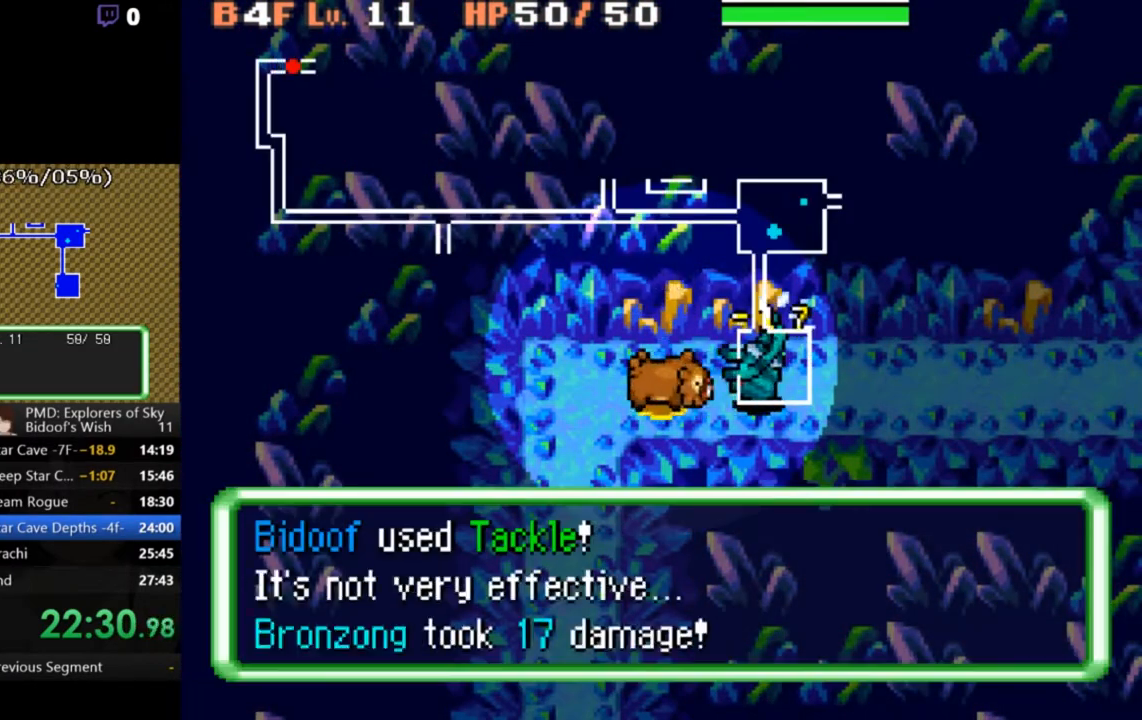
{"buttons": ["L2"], "left_stick": "center", "events": [[467, "A", "up"], [500, "B", "up"], [500, "L2", "down"]]}
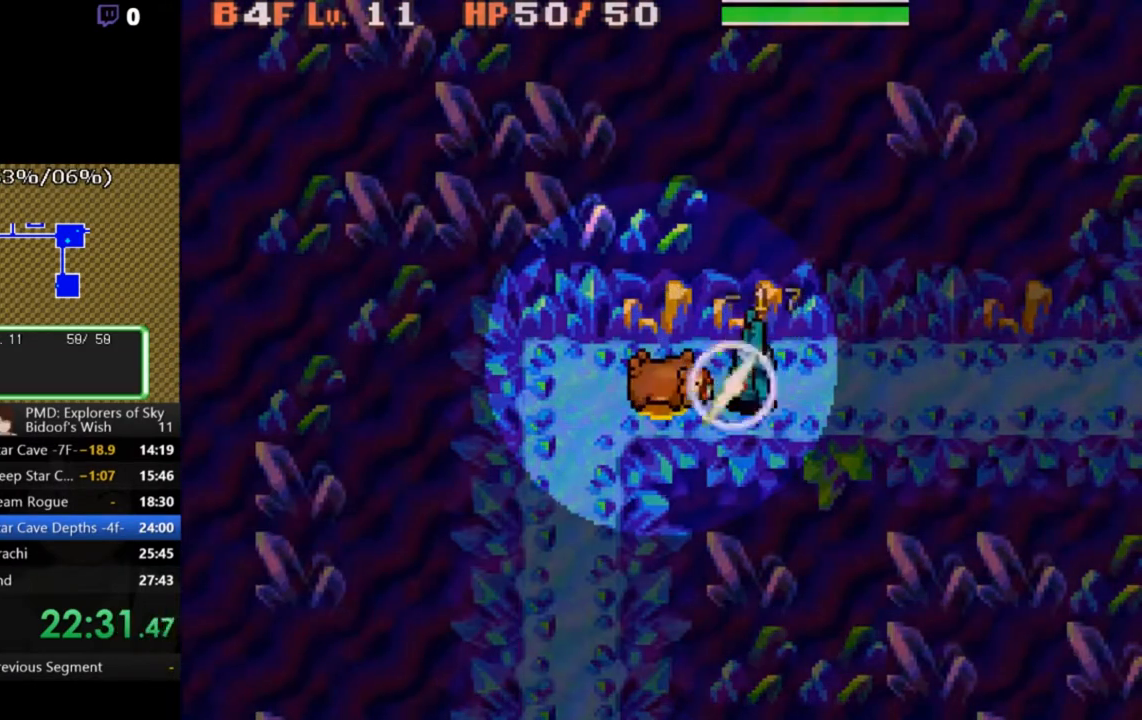
{"buttons": ["L2"], "left_stick": "center", "events": [[233, "B", "down"], [300, "B", "up"], [367, "B", "down"], [467, "B", "up"]]}
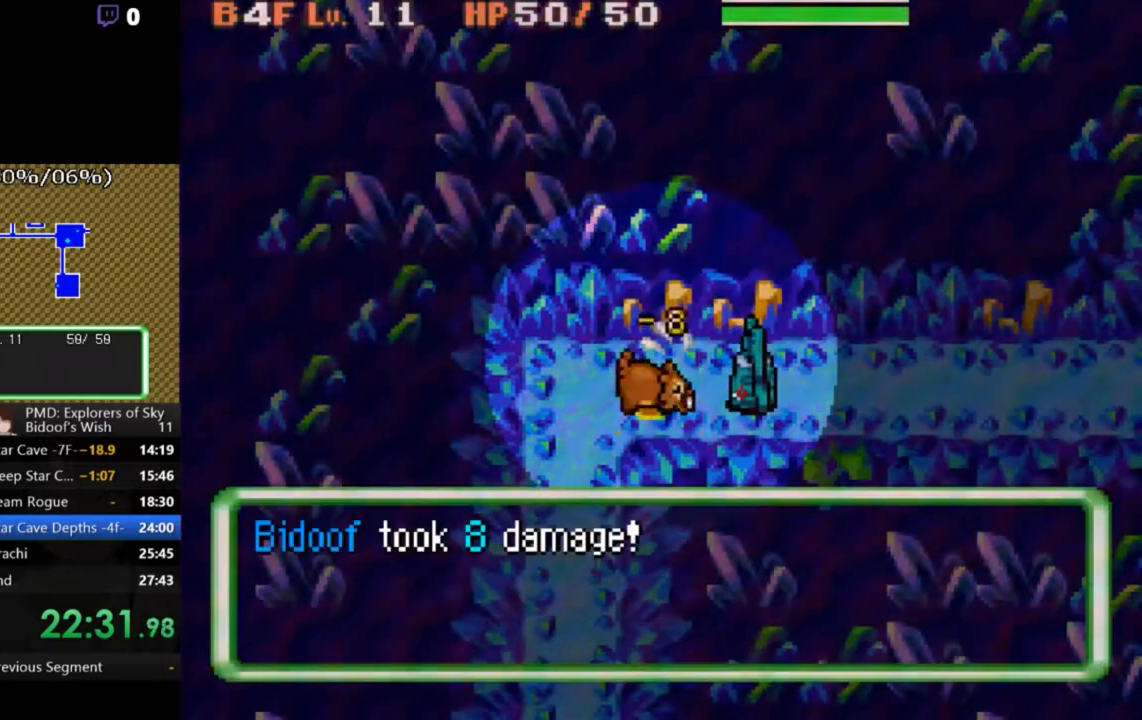
{"buttons": ["L2"], "left_stick": "center", "events": [[33, "B", "down"], [100, "B", "up"], [167, "B", "down"], [233, "B", "up"], [300, "B", "down"], [367, "B", "up"], [433, "B", "down"], [500, "B", "up"]]}
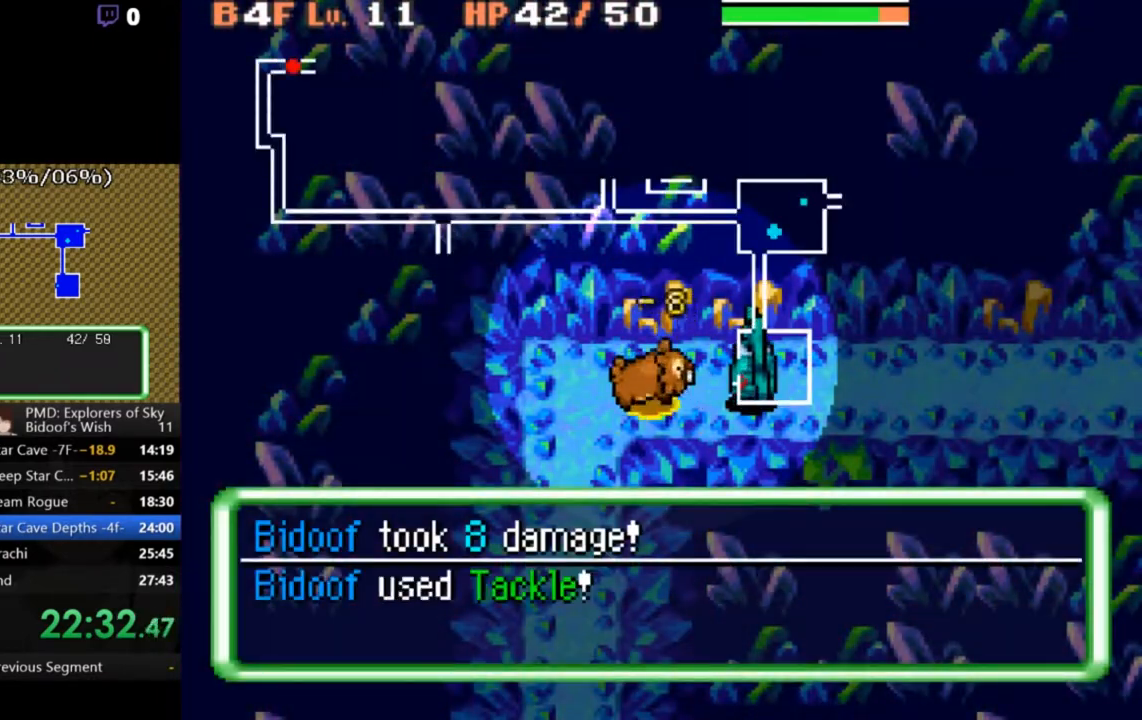
{"buttons": ["A", "B"], "left_stick": "center", "events": [[100, "B", "down"], [167, "L2", "up"], [200, "A", "down"]]}
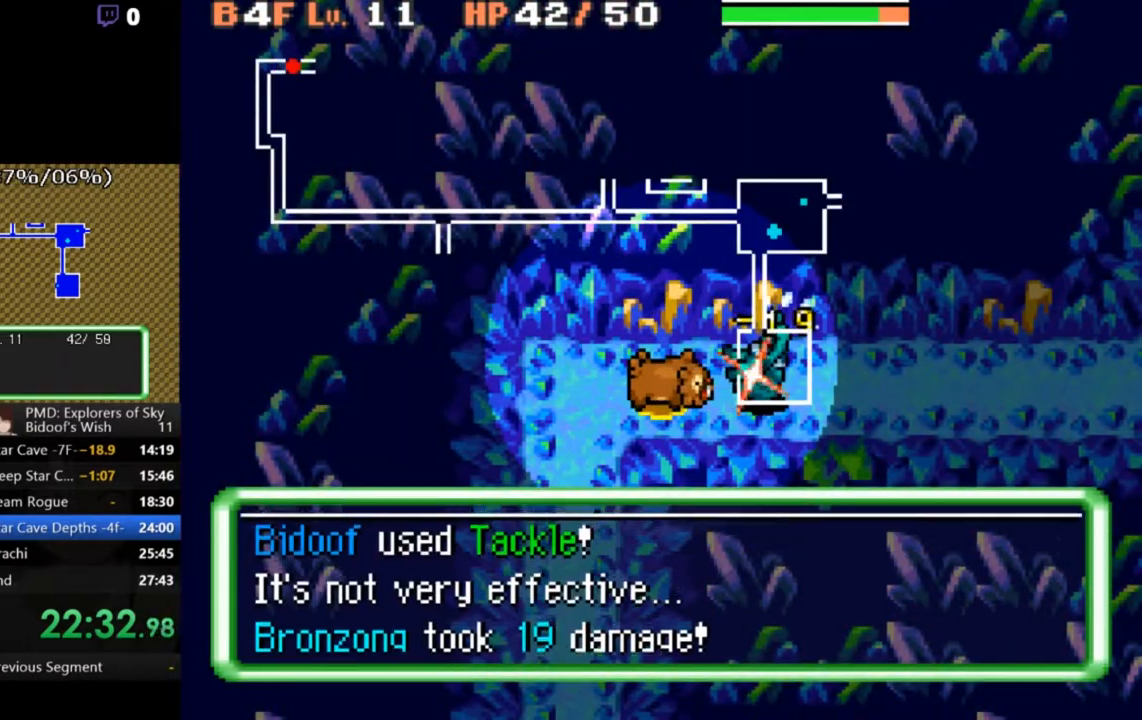
{"buttons": ["L2"], "left_stick": "center", "events": [[467, "A", "up"], [500, "B", "up"], [500, "L2", "down"]]}
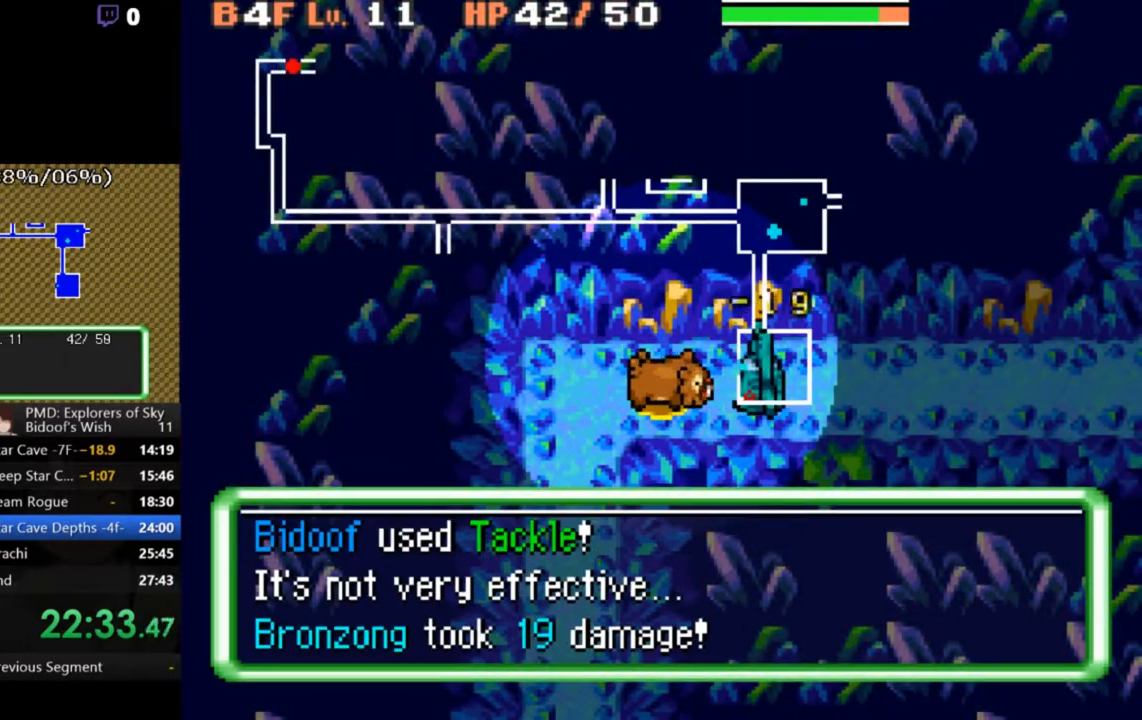
{"buttons": ["B", "L2"], "left_stick": "center", "events": [[167, "B", "down"], [233, "B", "up"], [300, "B", "down"], [367, "B", "up"], [433, "B", "down"]]}
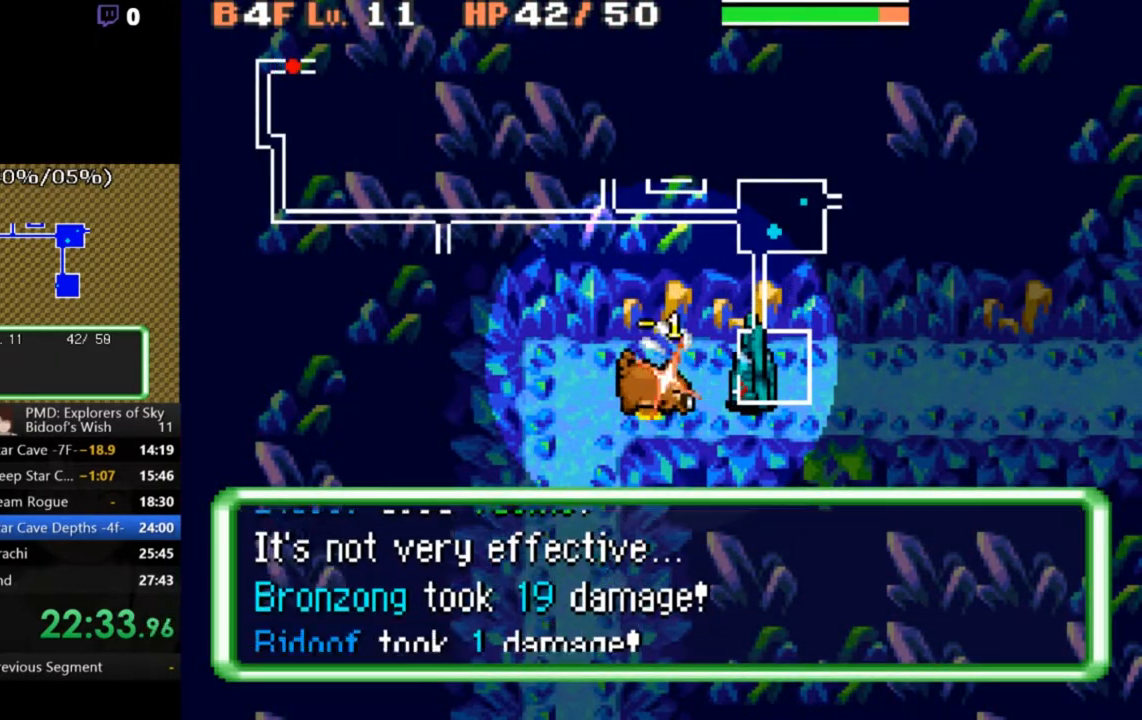
{"buttons": ["B", "L2"], "left_stick": "center", "events": [[33, "B", "up"], [100, "B", "down"], [167, "B", "up"], [233, "B", "down"], [267, "B", "up"], [367, "B", "down"], [433, "B", "up"], [500, "B", "down"]]}
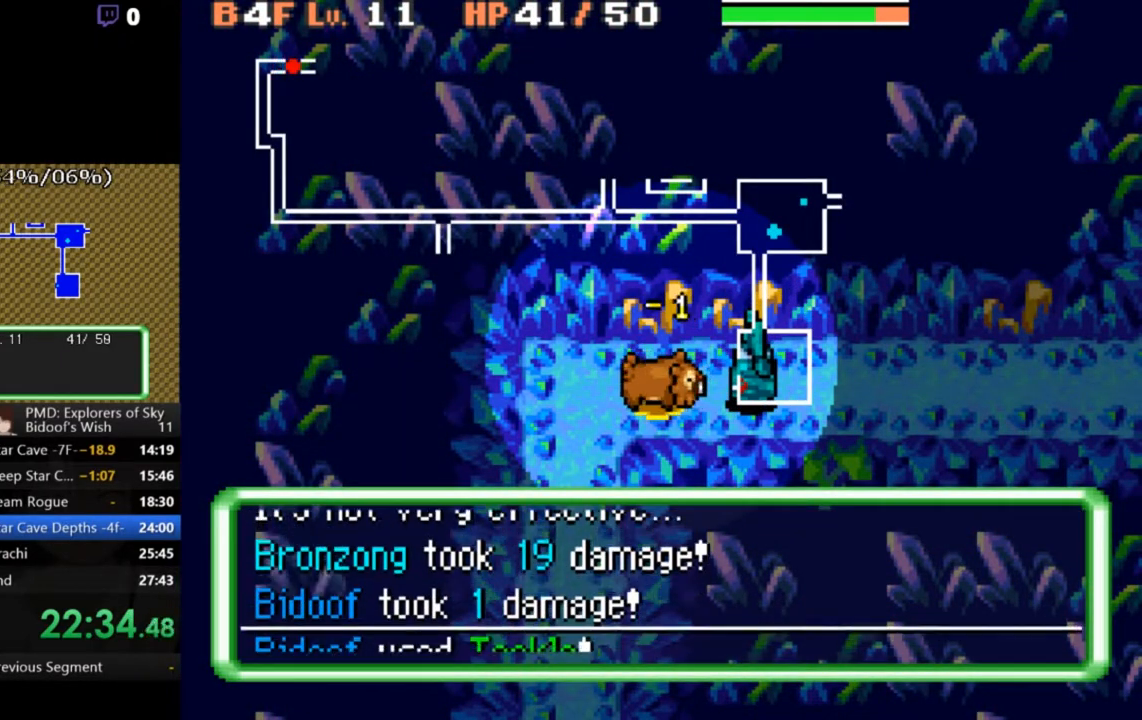
{"buttons": ["A", "B"], "left_stick": "center", "events": [[33, "B", "up"], [133, "B", "down"], [167, "B", "up"], [267, "L2", "up"], [300, "A", "down"], [300, "B", "down"]]}
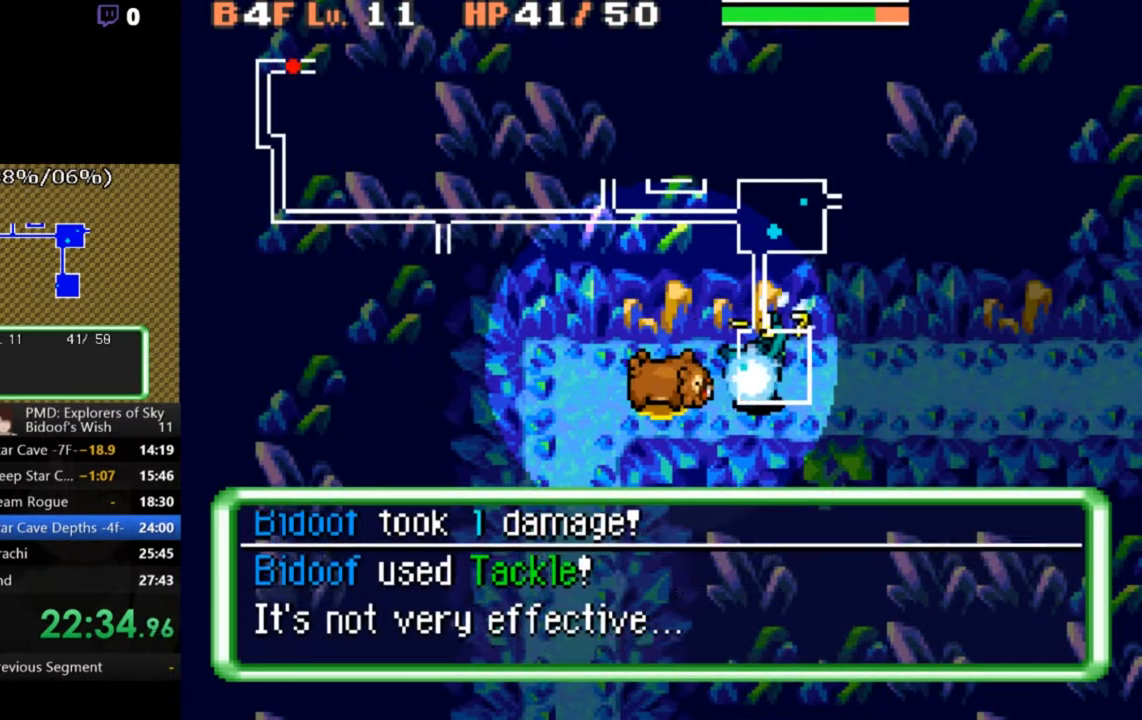
{"buttons": ["A", "B"], "left_stick": "center", "events": []}
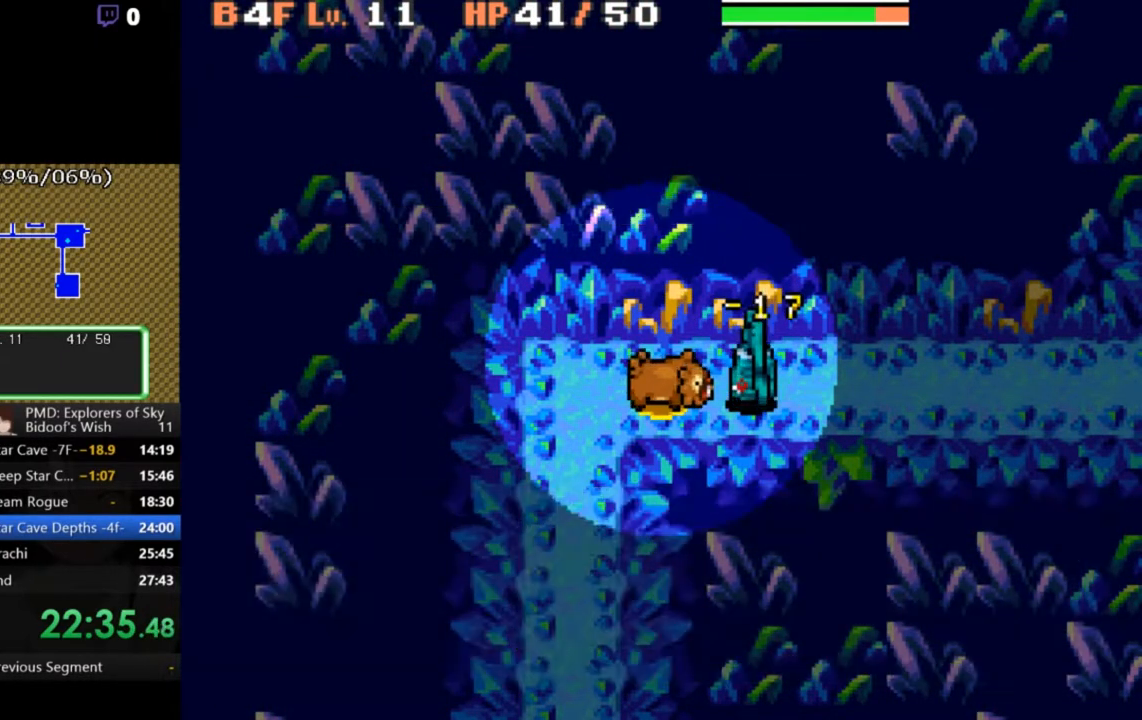
{"buttons": ["L2"], "left_stick": "center", "events": [[367, "A", "up"], [400, "B", "up"], [467, "L2", "down"]]}
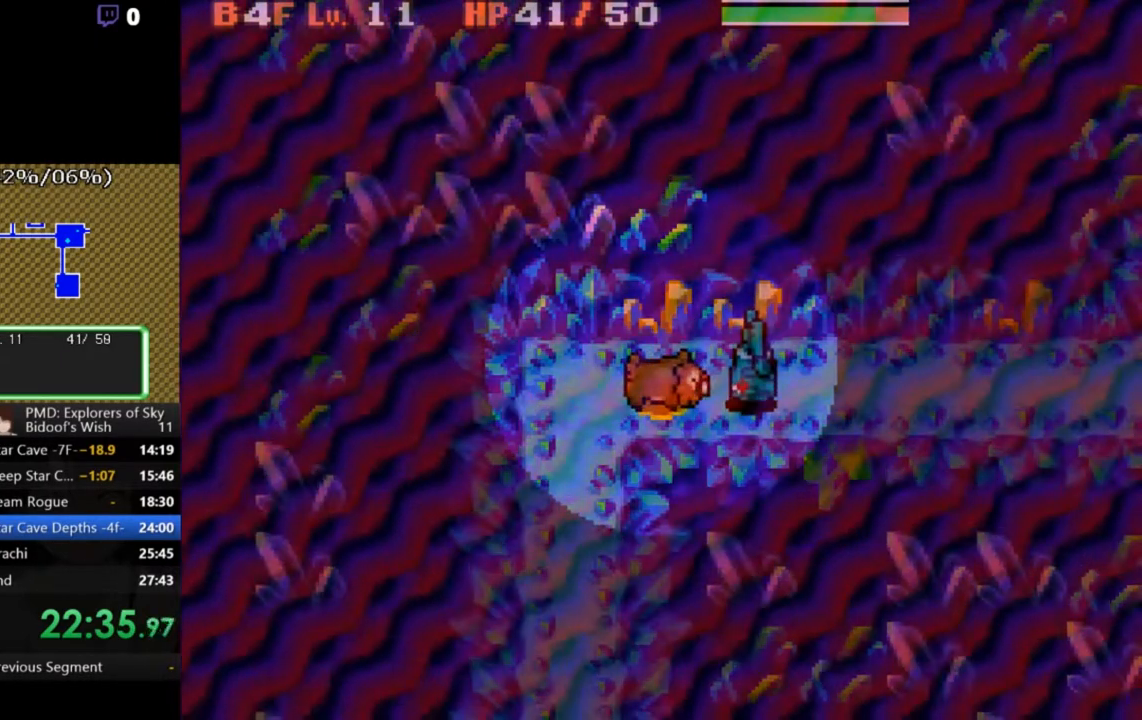
{"buttons": ["B", "L2"], "left_stick": "center", "events": [[67, "B", "down"], [133, "B", "up"], [200, "B", "down"], [267, "B", "up"], [367, "B", "down"], [433, "B", "up"], [500, "B", "down"]]}
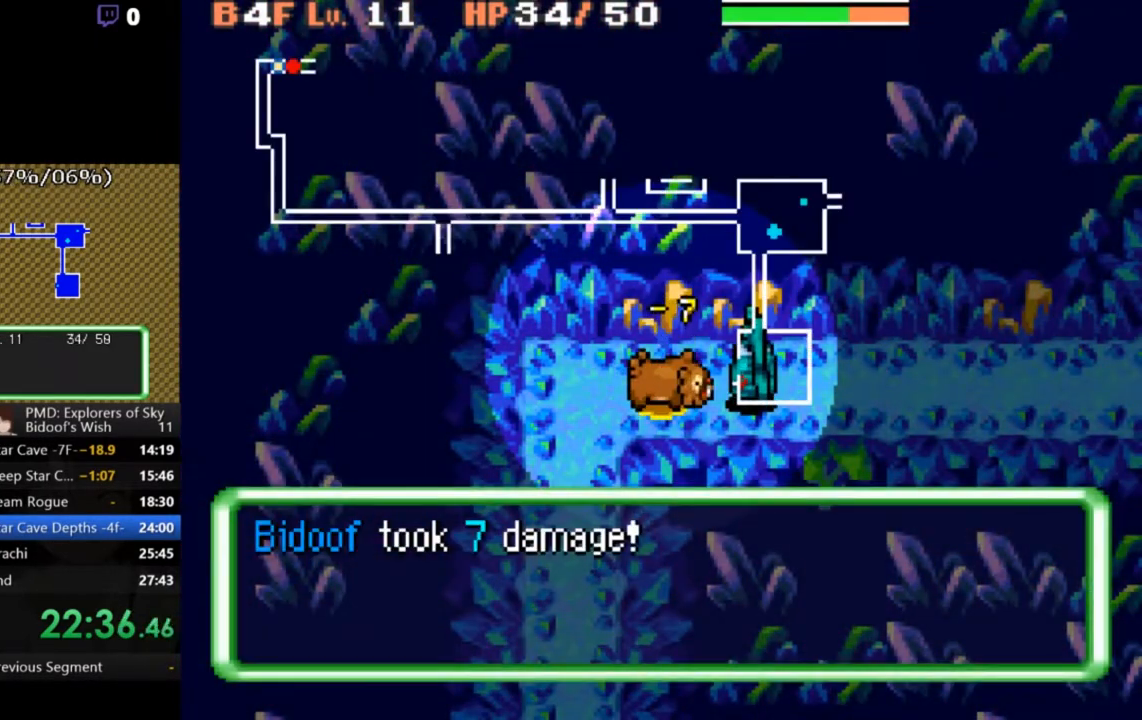
{"buttons": ["A", "B"], "left_stick": "center", "events": [[67, "B", "up"], [133, "B", "down"], [200, "B", "up"], [300, "B", "down"], [300, "L2", "up"], [333, "A", "down"]]}
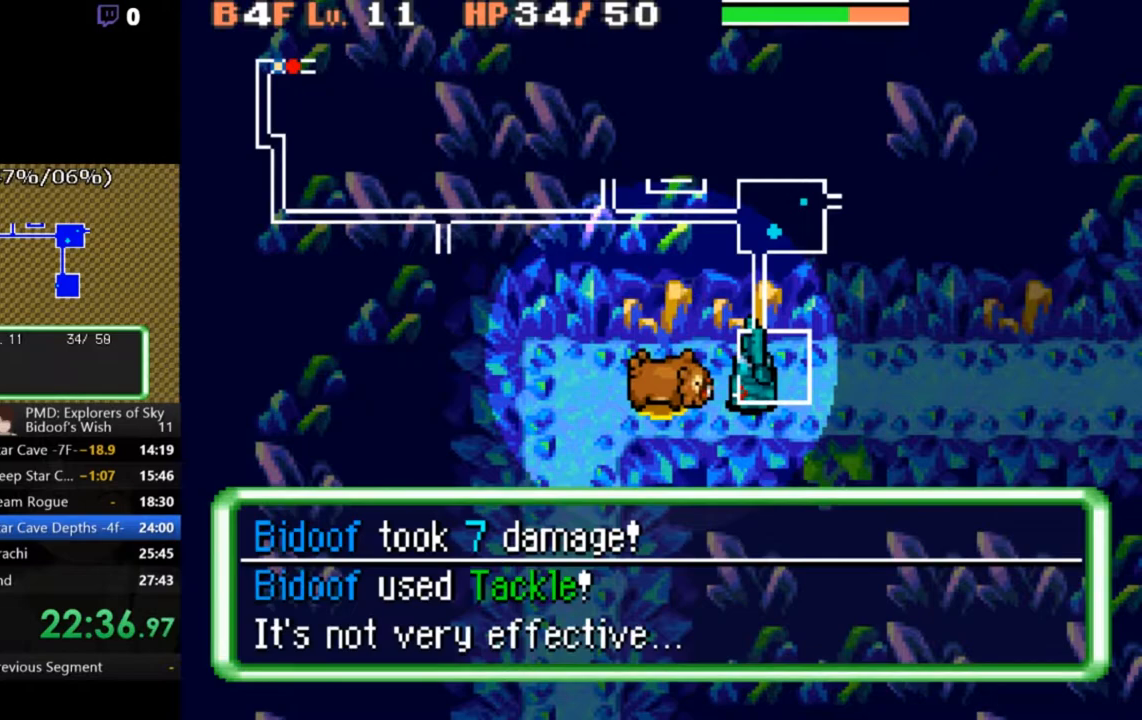
{"buttons": ["A", "B"], "left_stick": "center", "events": []}
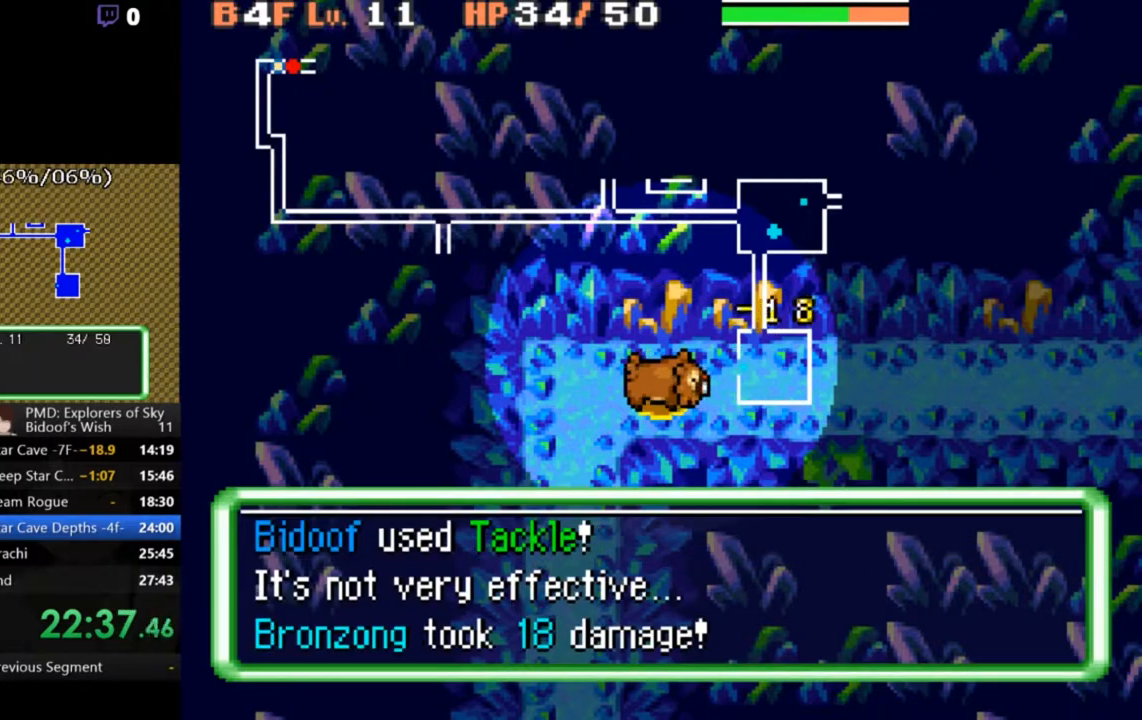
{"buttons": ["A", "DPAD_RIGHT"], "left_stick": "center", "events": [[333, "A", "up"], [333, "B", "up"], [433, "A", "down"], [500, "DPAD_RIGHT", "down"]]}
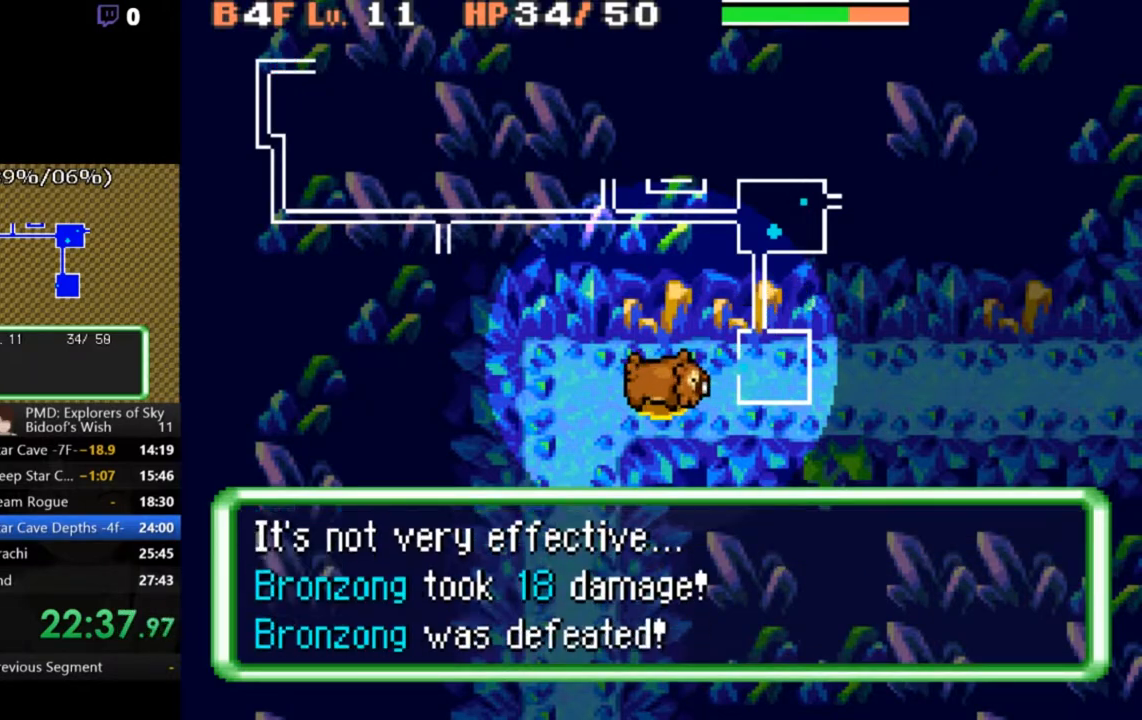
{"buttons": ["A"], "left_stick": "center", "events": [[100, "DPAD_RIGHT", "up"], [200, "DPAD_RIGHT", "down"], [300, "DPAD_RIGHT", "up"], [400, "DPAD_RIGHT", "down"], [500, "DPAD_RIGHT", "up"]]}
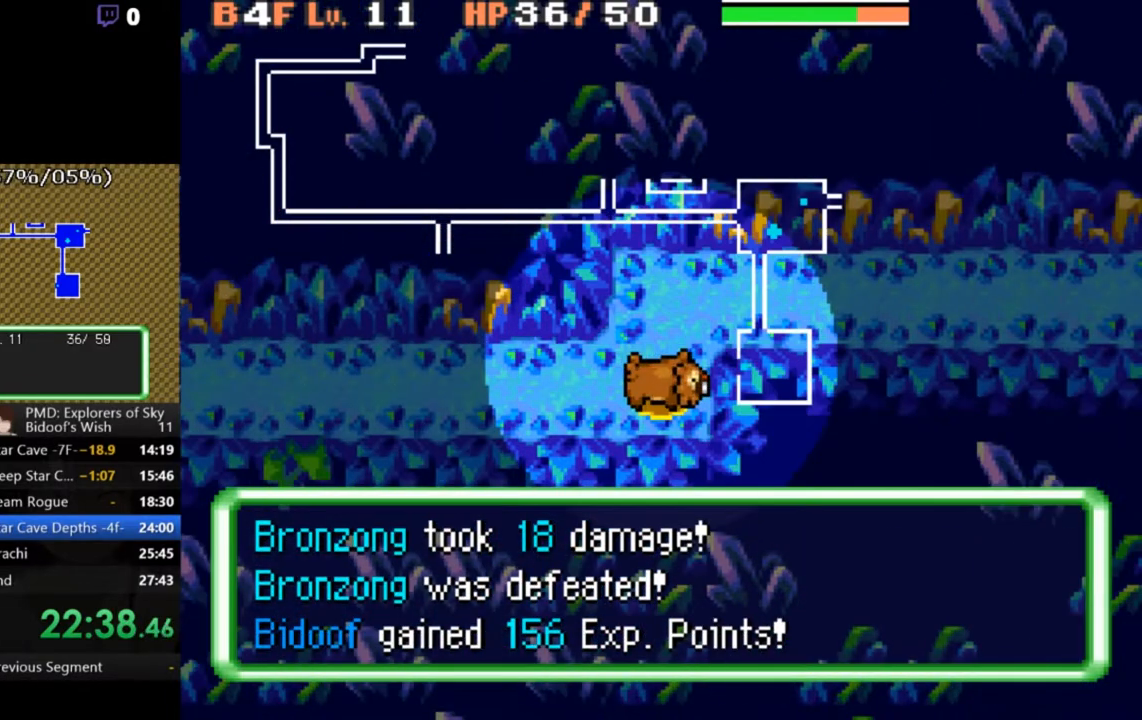
{"buttons": ["A"], "left_stick": "center", "events": [[200, "DPAD_UP", "down"], [267, "DPAD_RIGHT", "down"], [300, "DPAD_UP", "up"], [367, "DPAD_RIGHT", "up"]]}